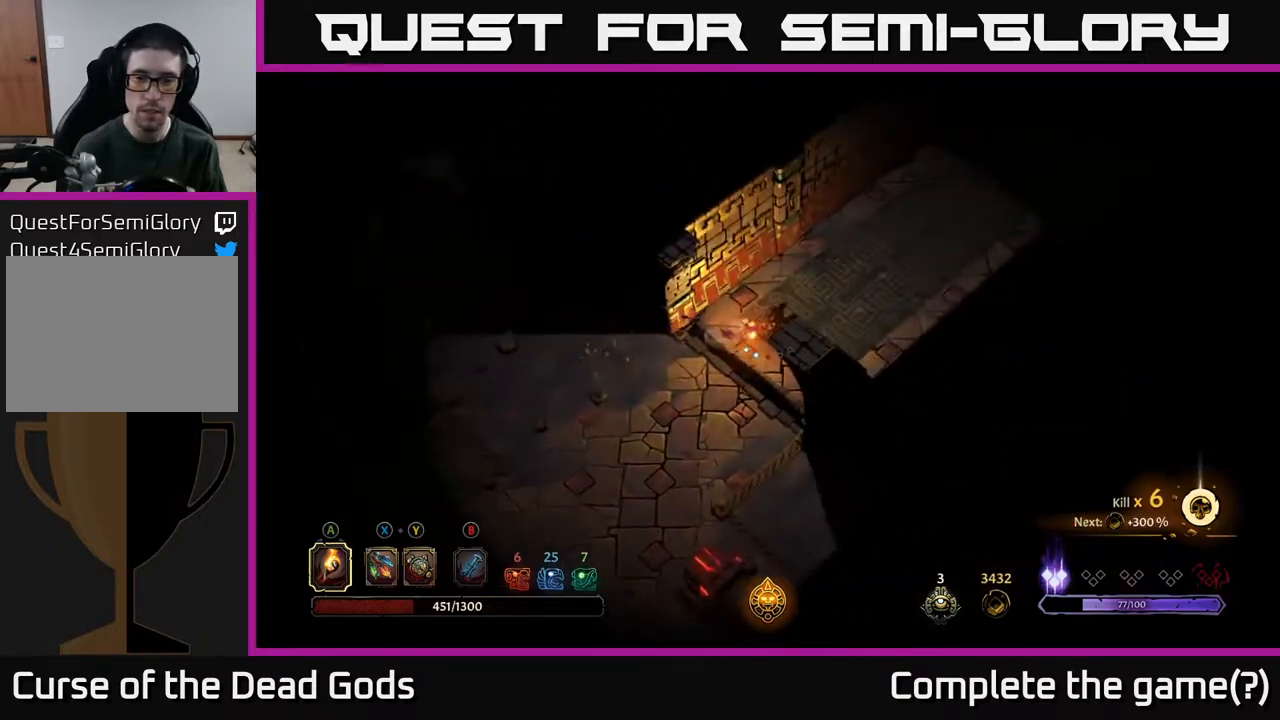
Gameplay with a controller (Xbox layout); each line is a JSON object with the inputs held at the frame after it. "events" lists button and stick changes between this image and that frame as [ms after this image, input, new state], when the widget could be followed in between.
{"buttons": [], "left_stick": "up-right", "right_stick": "center", "events": []}
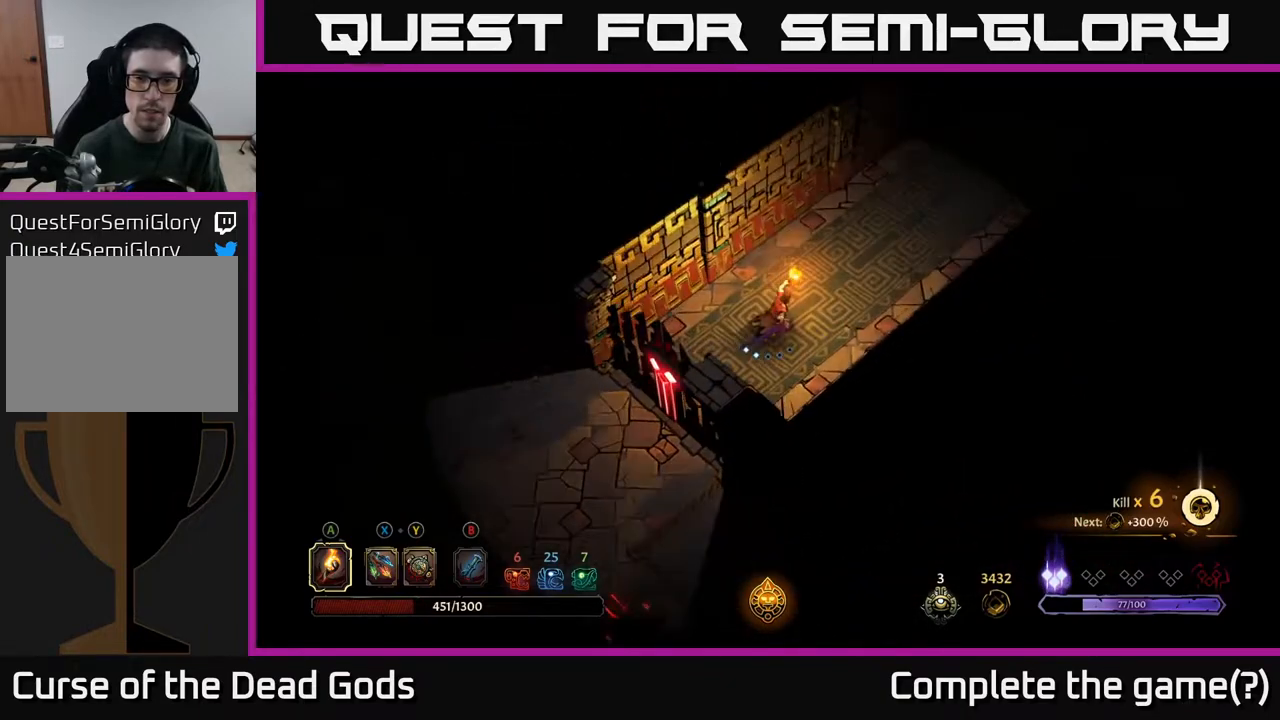
{"buttons": [], "left_stick": "up-right", "right_stick": "center", "events": []}
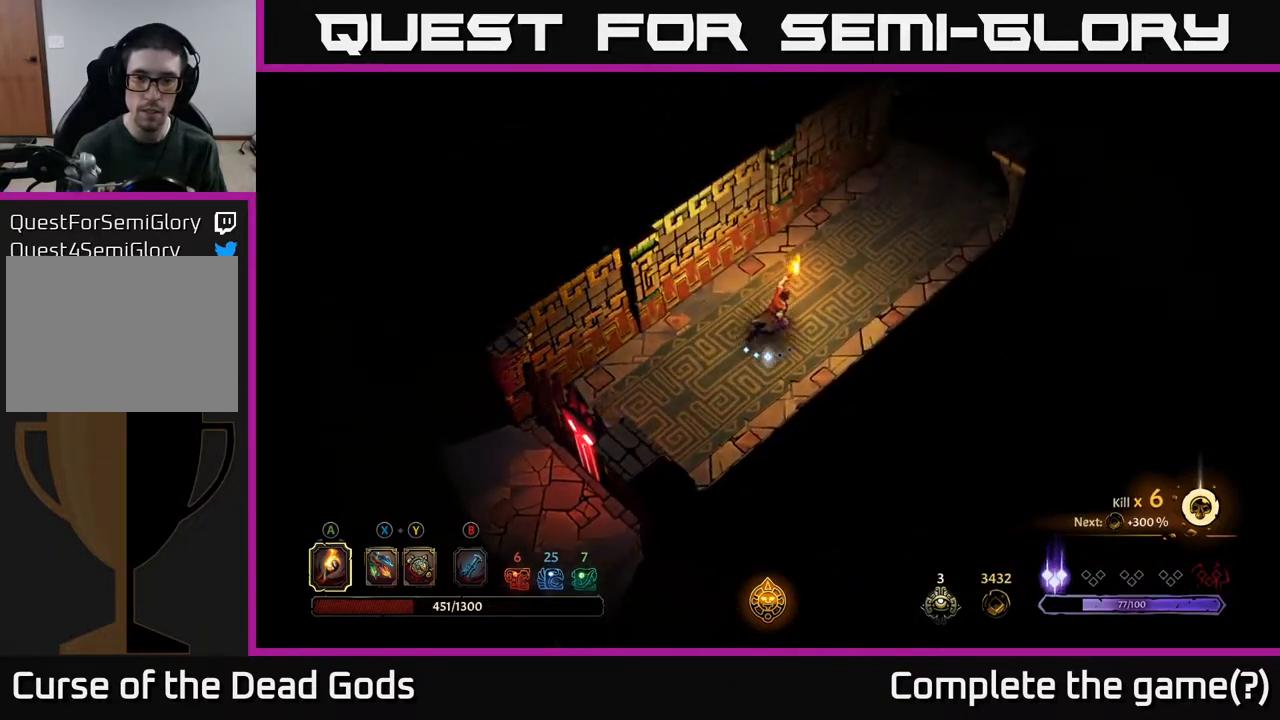
{"buttons": [], "left_stick": "up-right", "right_stick": "center", "events": []}
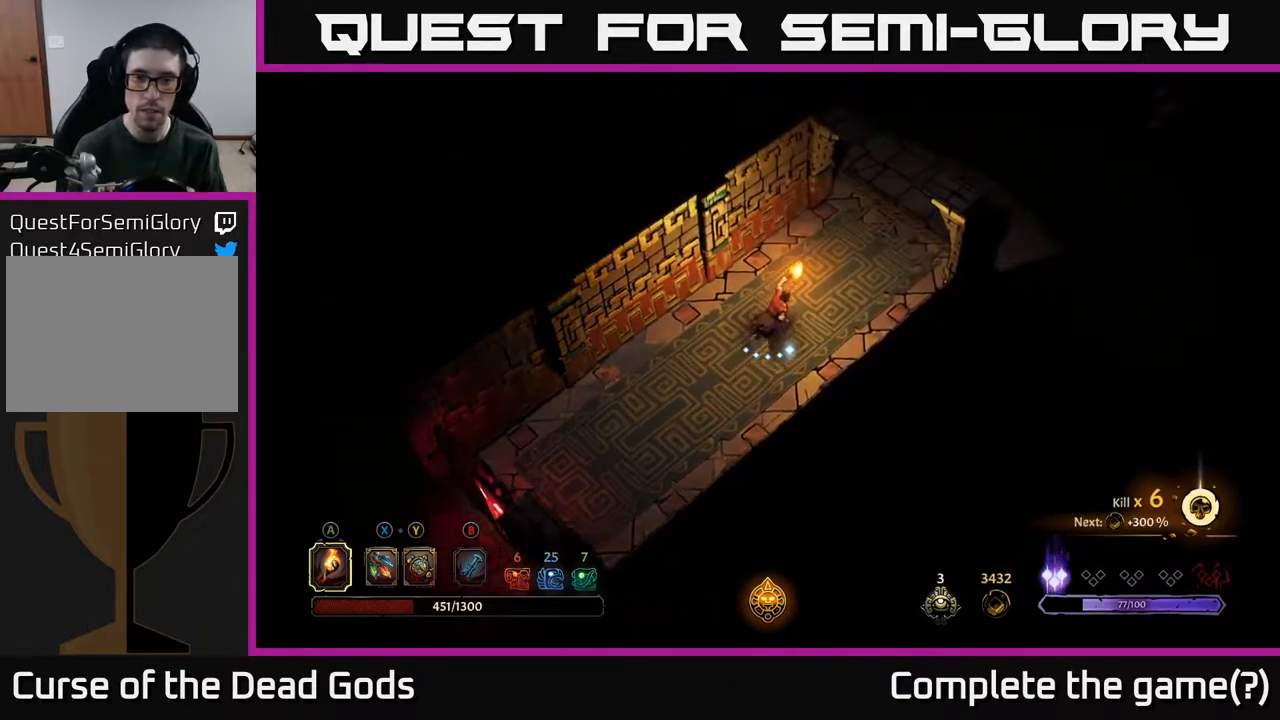
{"buttons": [], "left_stick": "up-right", "right_stick": "center", "events": []}
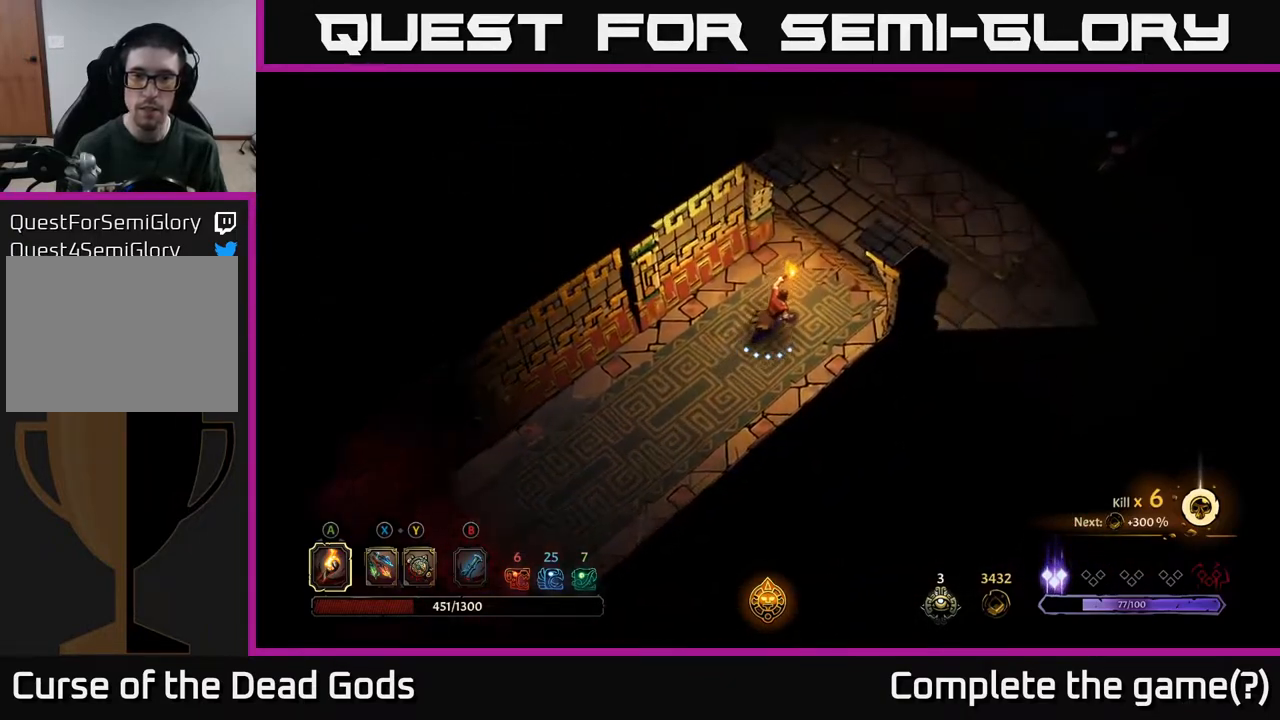
{"buttons": ["B"], "left_stick": "up-right", "right_stick": "center", "events": [[483, "B", "down"]]}
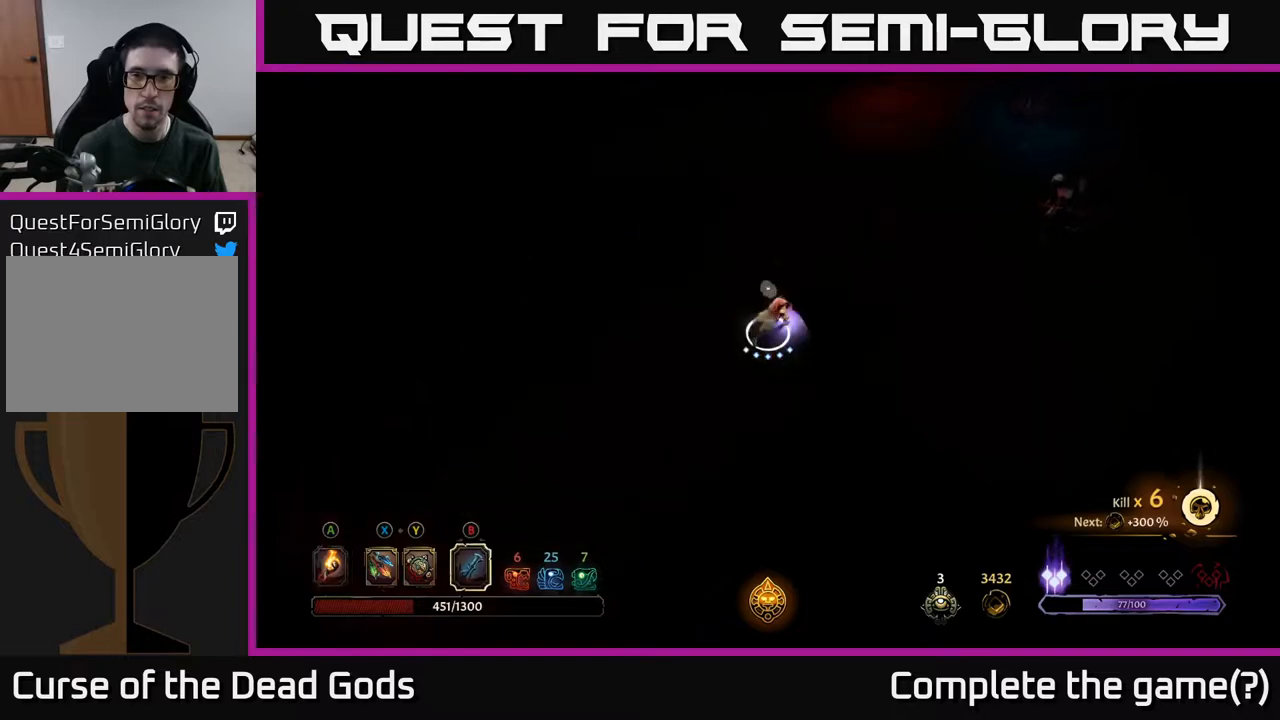
{"buttons": [], "left_stick": "up-right", "right_stick": "center", "events": [[83, "B", "up"]]}
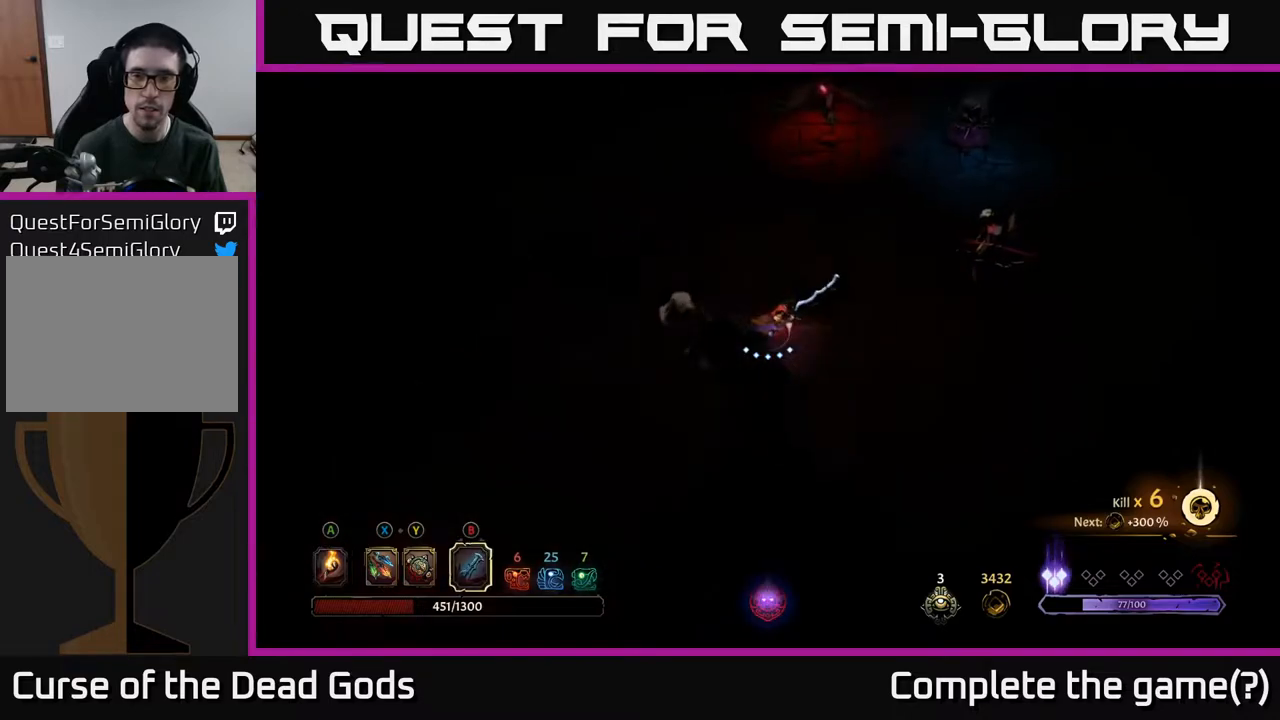
{"buttons": ["B"], "left_stick": "right", "right_stick": "center", "events": [[100, "left_stick", "right"], [483, "B", "down"]]}
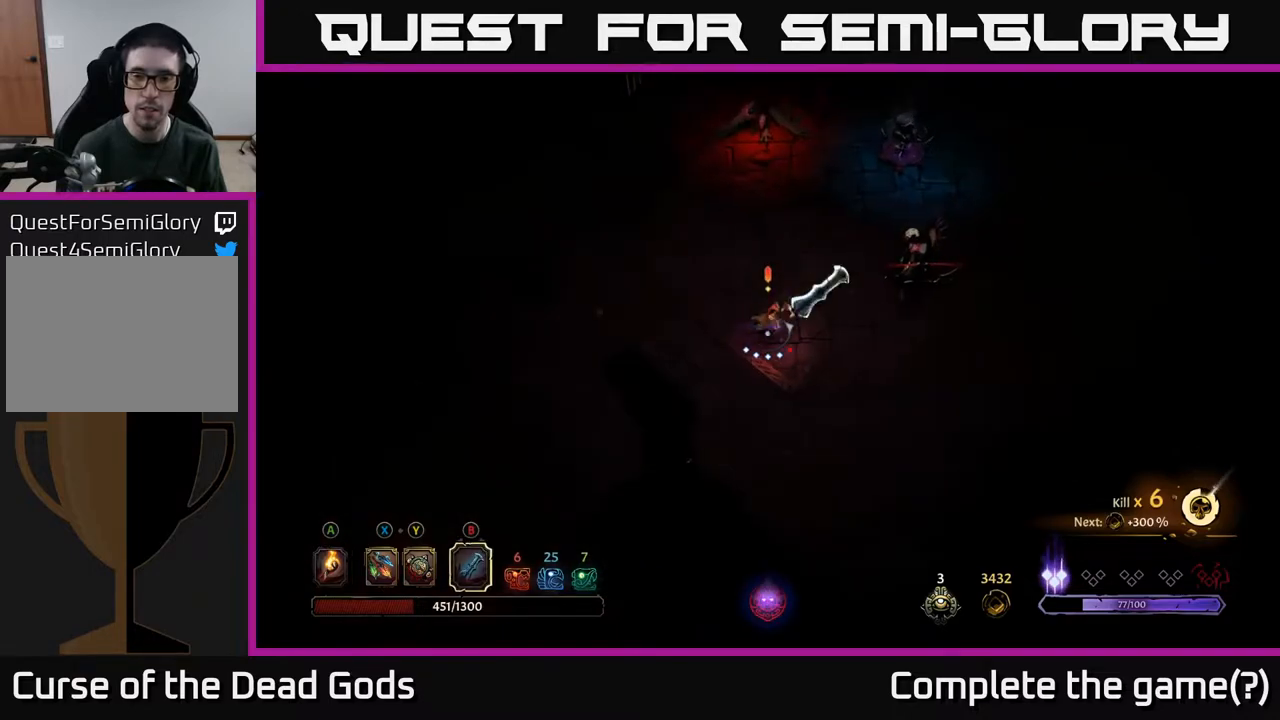
{"buttons": [], "left_stick": "right", "right_stick": "center", "events": [[50, "B", "up"]]}
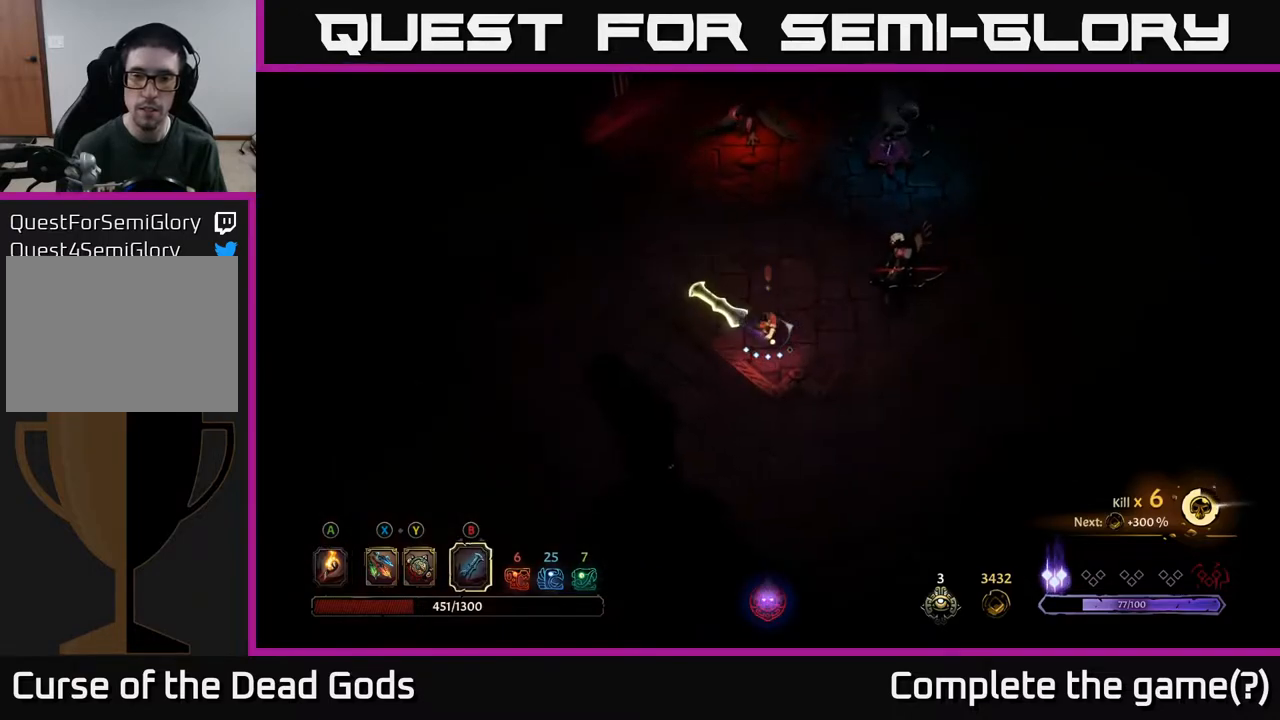
{"buttons": [], "left_stick": "right", "right_stick": "center", "events": [[217, "B", "down"], [333, "B", "up"]]}
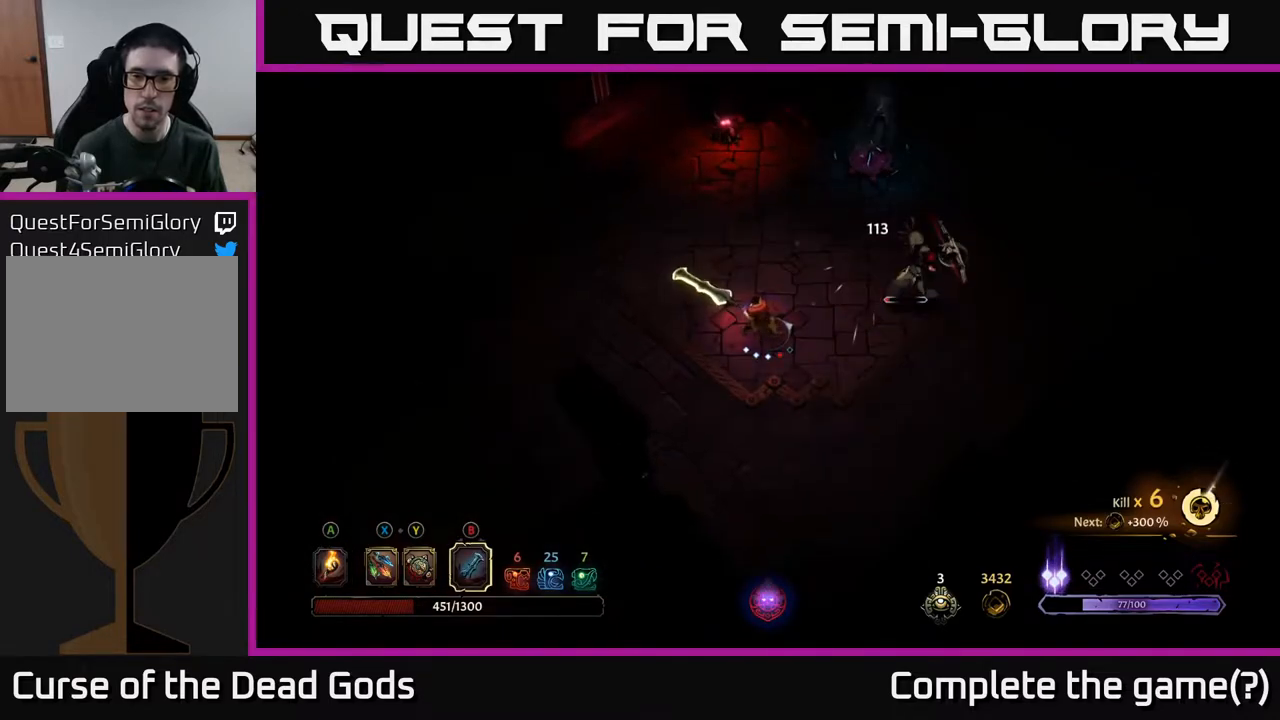
{"buttons": [], "left_stick": "right", "right_stick": "center", "events": []}
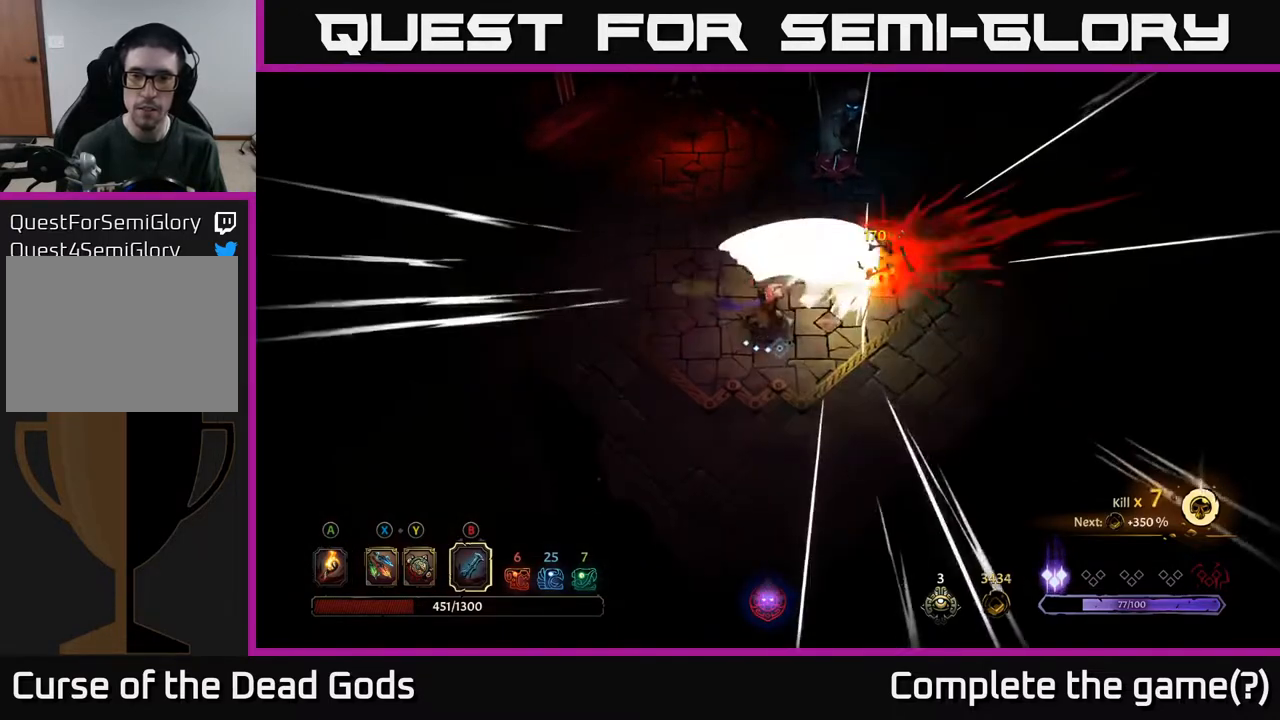
{"buttons": [], "left_stick": "right", "right_stick": "center", "events": []}
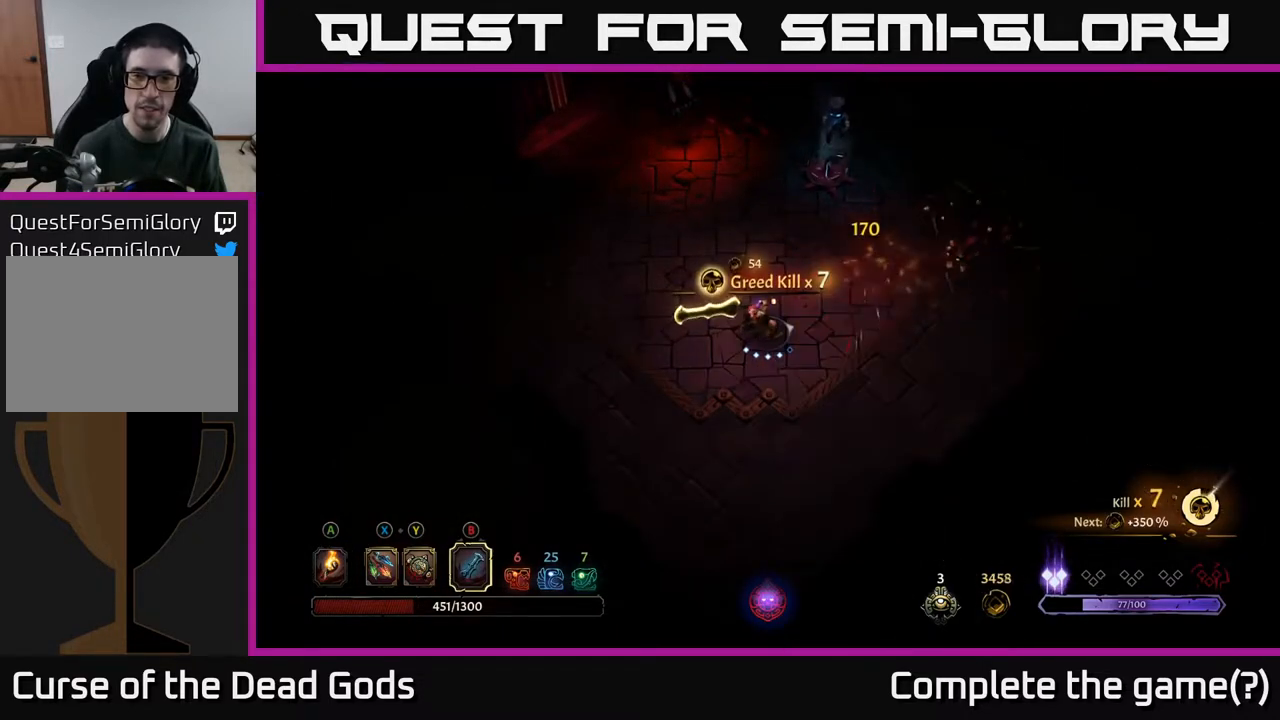
{"buttons": ["Y"], "left_stick": "up-right", "right_stick": "center", "events": [[400, "left_stick", "up-right"], [417, "Y", "down"]]}
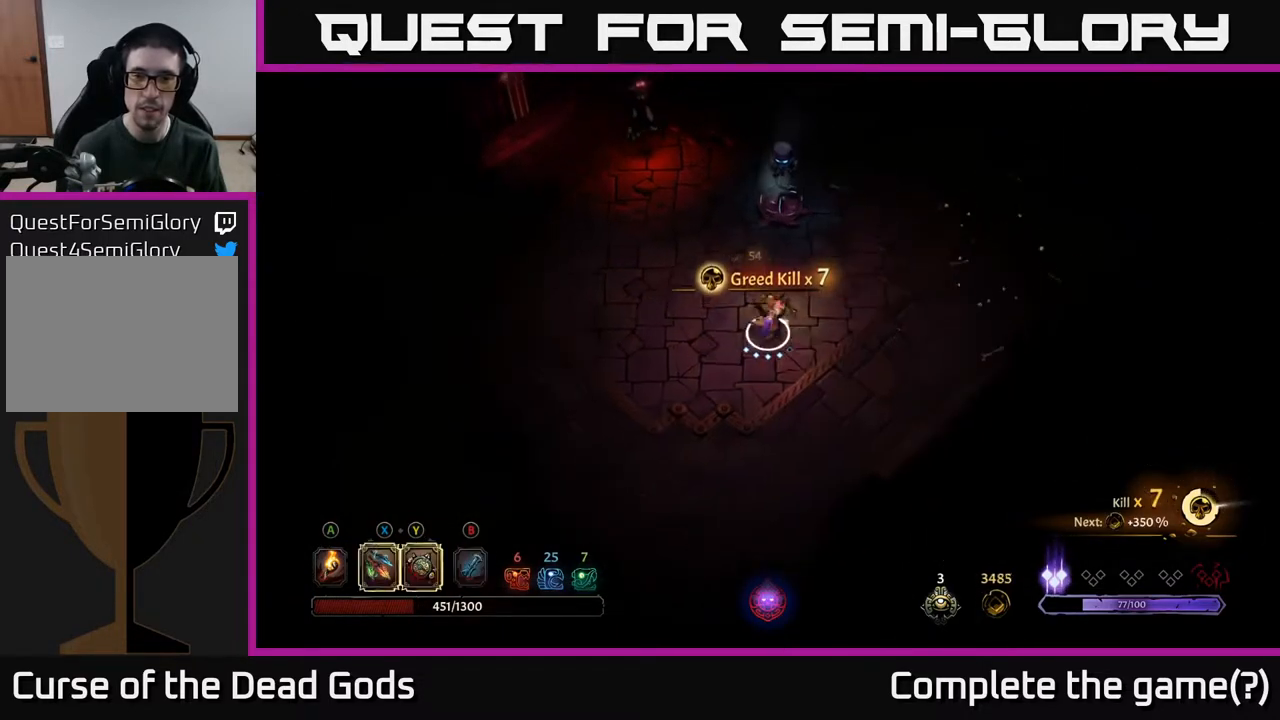
{"buttons": ["Y"], "left_stick": "up", "right_stick": "center", "events": [[233, "left_stick", "up"]]}
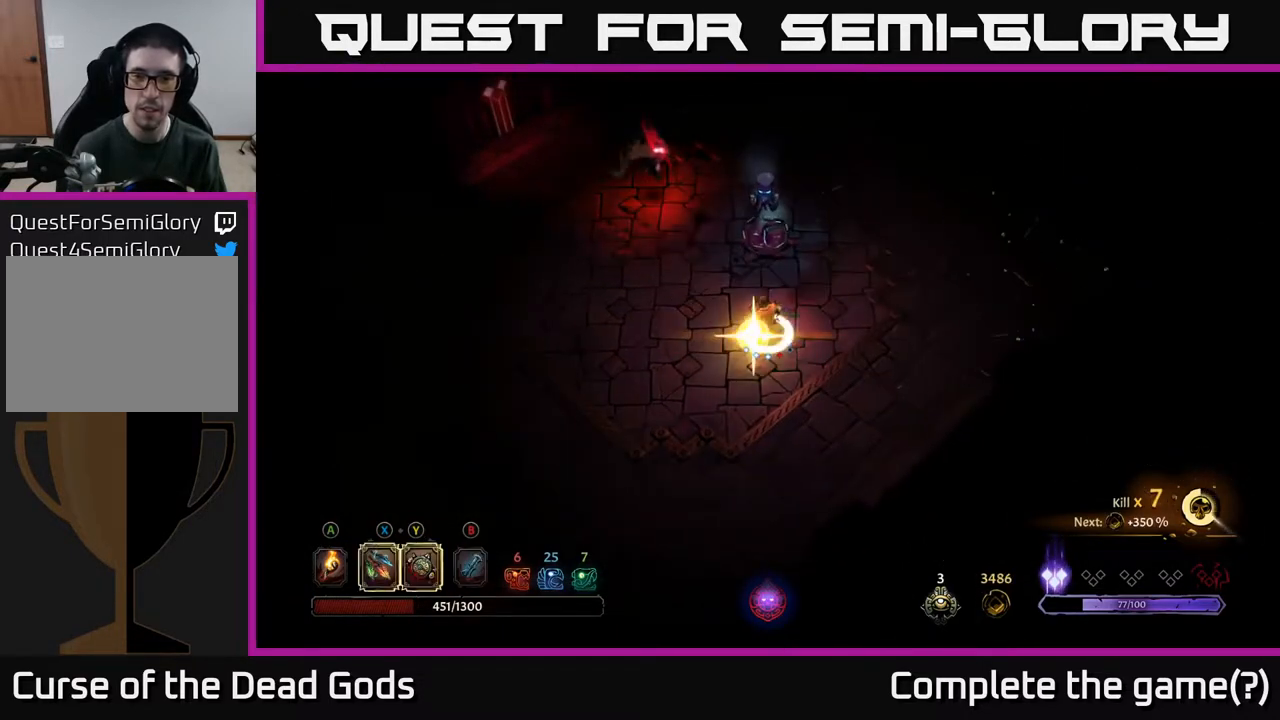
{"buttons": [], "left_stick": "up-left", "right_stick": "center", "events": [[100, "Y", "up"], [300, "X", "down"], [400, "X", "up"], [500, "left_stick", "up-left"]]}
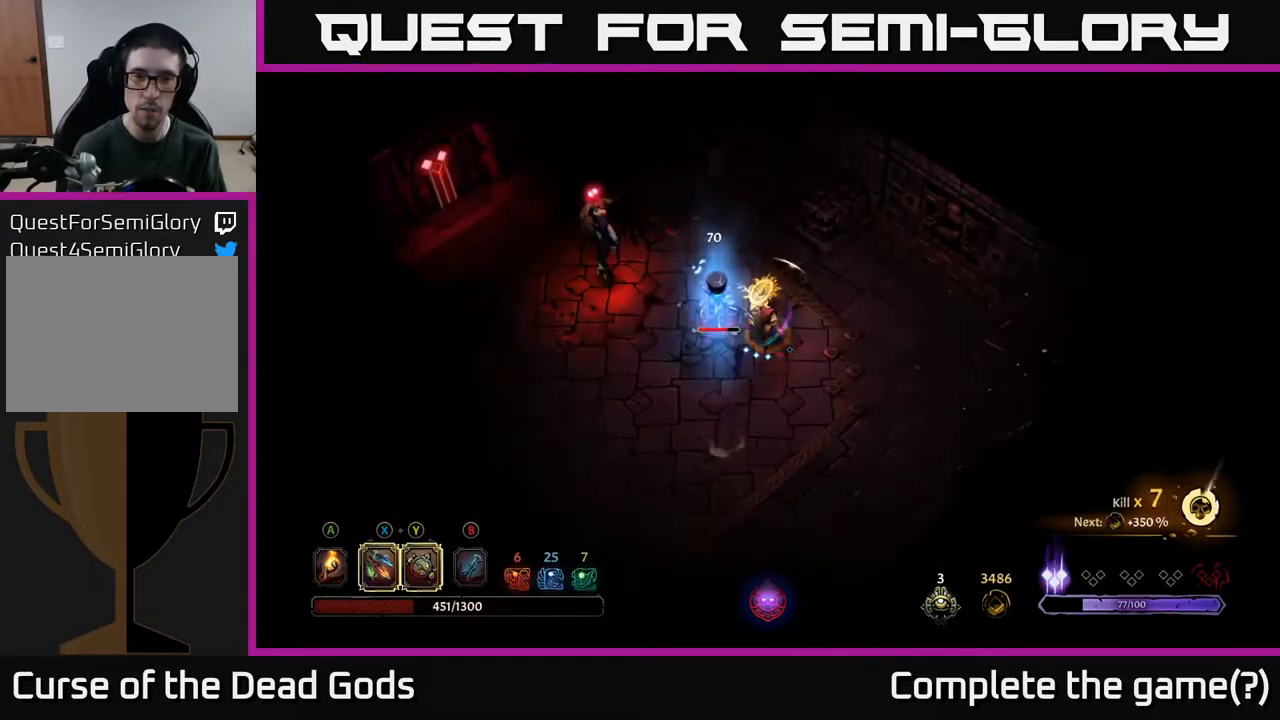
{"buttons": ["X"], "left_stick": "left", "right_stick": "center", "events": [[100, "X", "down"], [250, "X", "up"], [383, "left_stick", "left"], [400, "X", "down"]]}
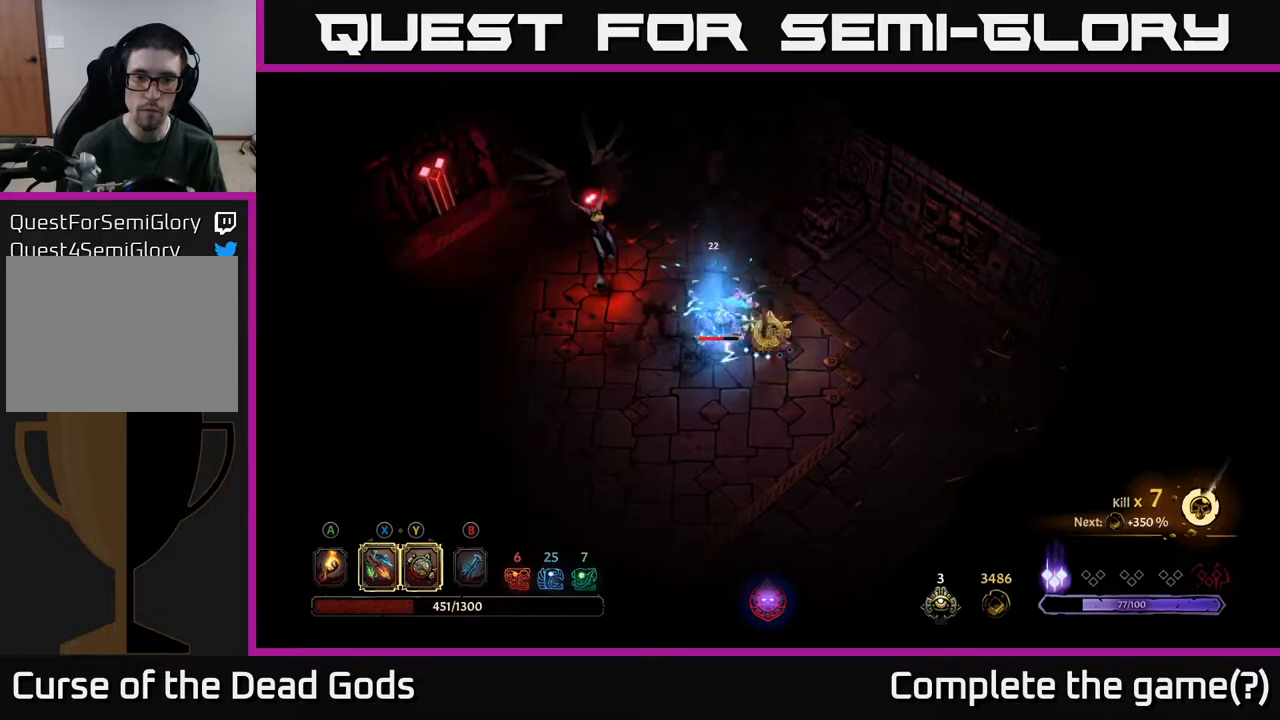
{"buttons": [], "left_stick": "left", "right_stick": "center", "events": [[33, "X", "up"]]}
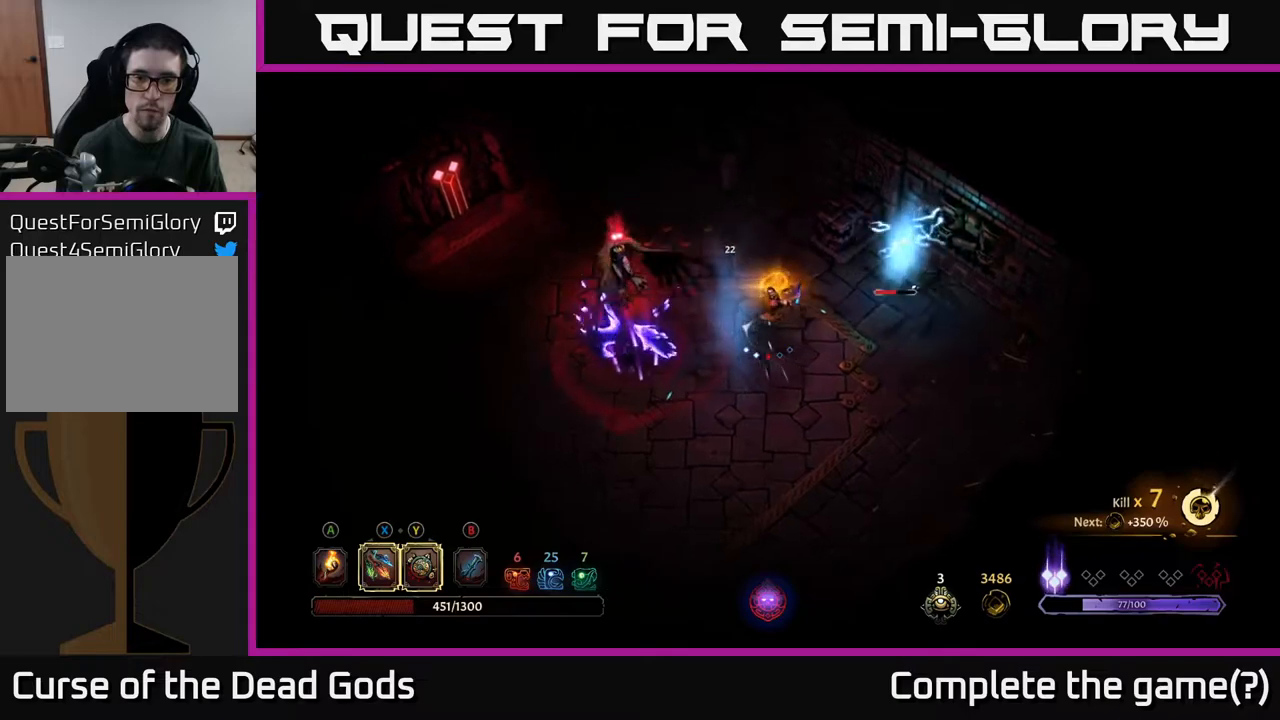
{"buttons": [], "left_stick": "down", "right_stick": "center", "events": [[117, "left_stick", "up-left"], [250, "left_stick", "up-right"], [350, "left_stick", "down-right"], [467, "left_stick", "down"]]}
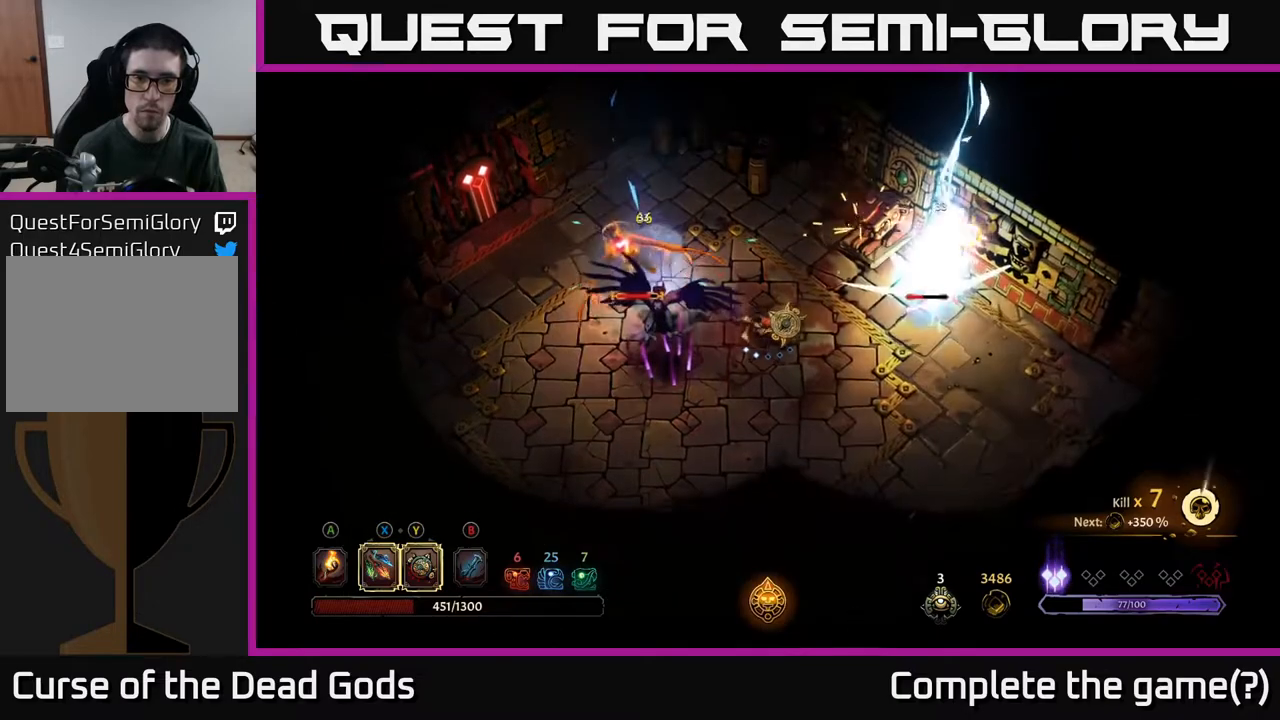
{"buttons": [], "left_stick": "down", "right_stick": "center", "events": [[67, "R2", "down"], [250, "R2", "up"]]}
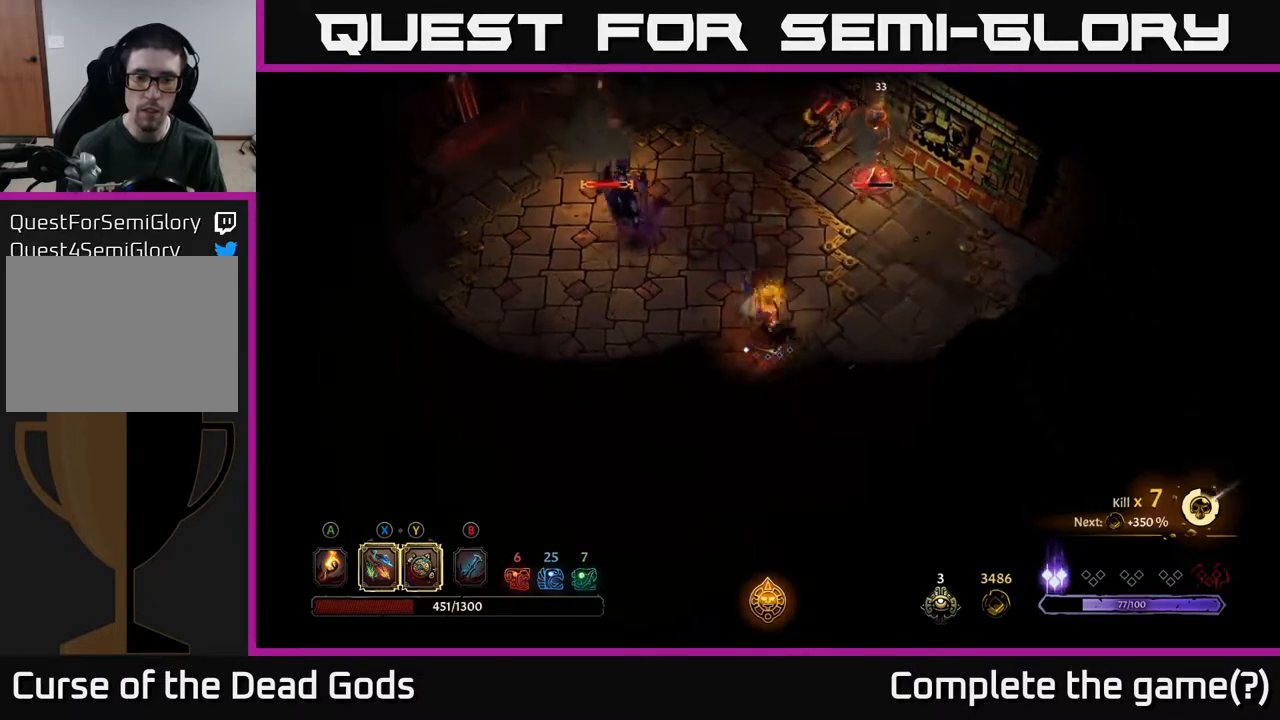
{"buttons": [], "left_stick": "down-left", "right_stick": "center", "events": [[233, "left_stick", "down-left"]]}
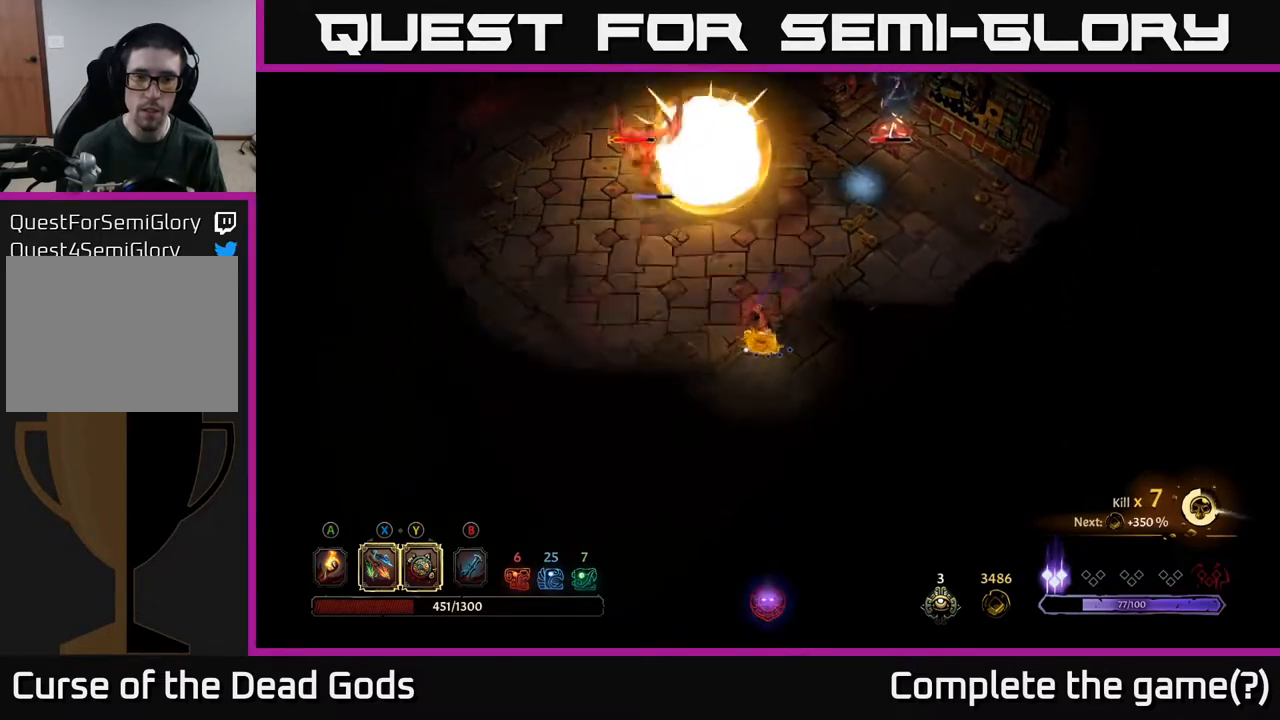
{"buttons": [], "left_stick": "left", "right_stick": "center", "events": [[83, "left_stick", "down-right"], [283, "left_stick", "down-left"], [417, "left_stick", "left"]]}
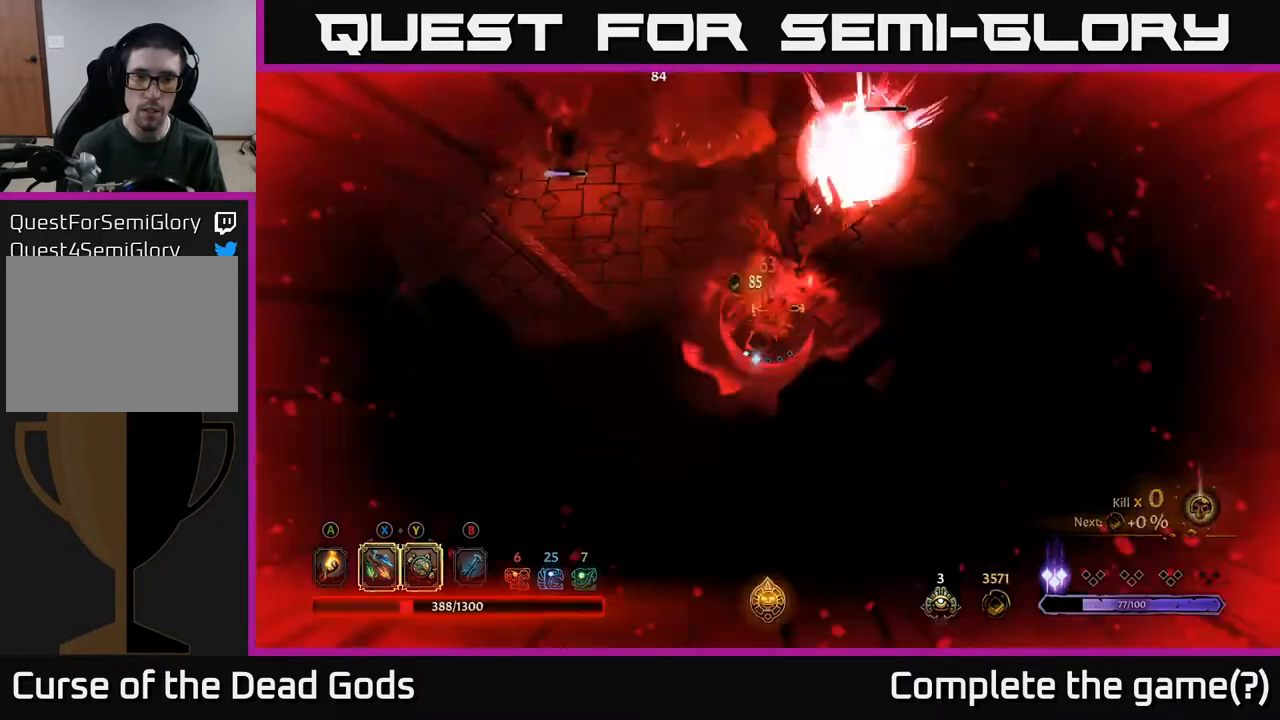
{"buttons": [], "left_stick": "up-left", "right_stick": "center", "events": [[433, "left_stick", "up-left"]]}
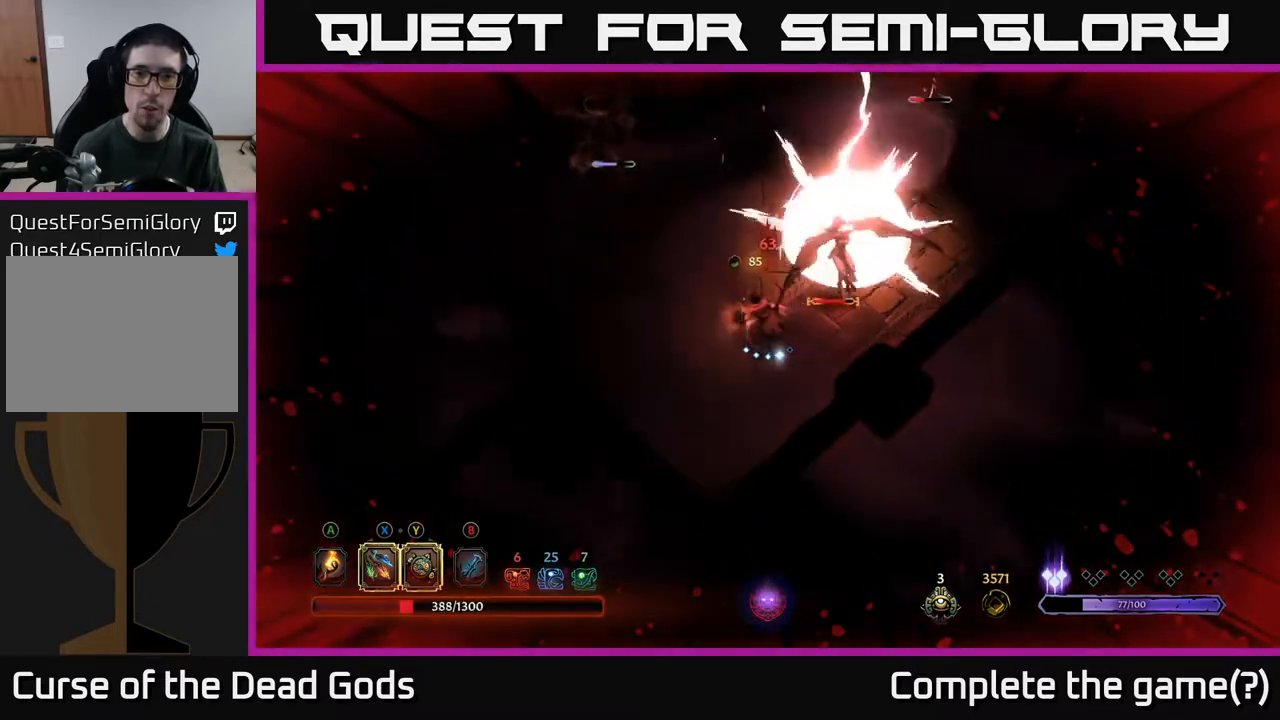
{"buttons": ["R2"], "left_stick": "right", "right_stick": "center", "events": [[50, "left_stick", "up-right"], [67, "X", "down"], [167, "X", "up"], [400, "X", "down"], [433, "X", "up"], [467, "left_stick", "right"], [483, "R2", "down"]]}
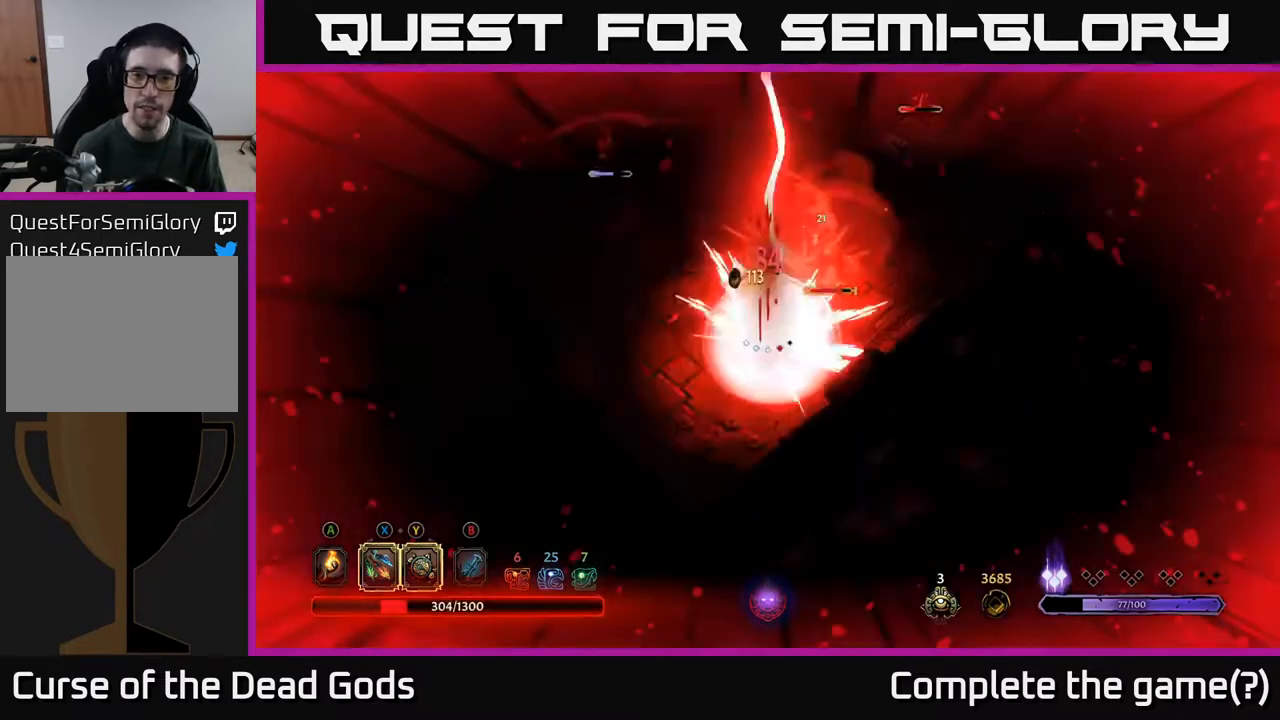
{"buttons": ["R2"], "left_stick": "up-right", "right_stick": "center", "events": [[150, "R2", "up"], [283, "left_stick", "up-right"], [450, "R2", "down"]]}
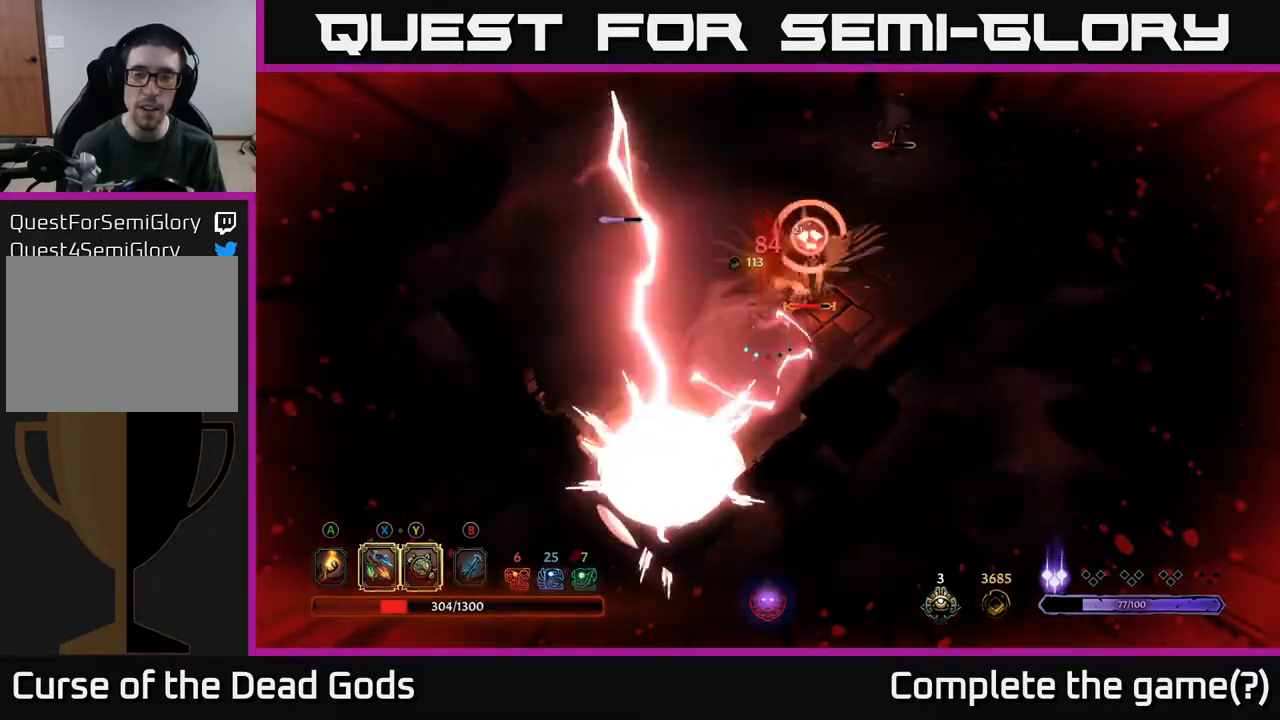
{"buttons": [], "left_stick": "right", "right_stick": "center", "events": [[100, "R2", "up"], [150, "left_stick", "up"], [350, "left_stick", "right"]]}
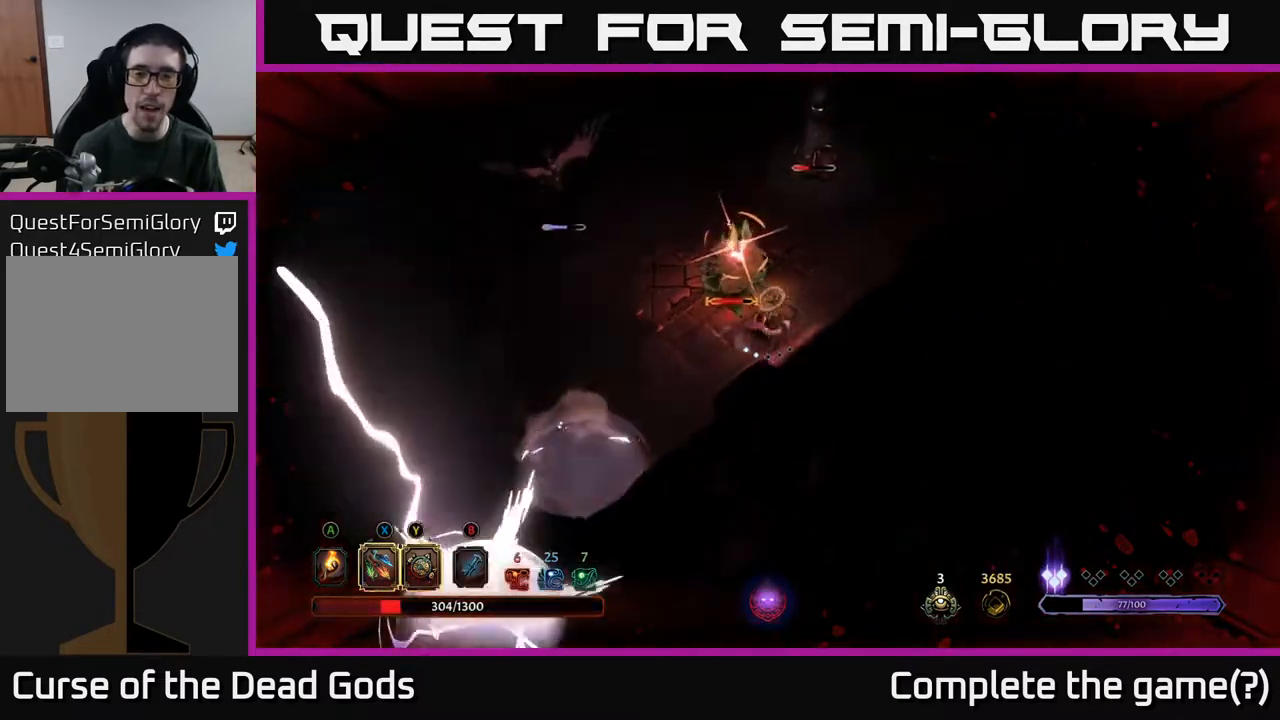
{"buttons": [], "left_stick": "up", "right_stick": "center", "events": [[33, "left_stick", "up-right"], [83, "R2", "down"], [217, "R2", "up"], [250, "left_stick", "up"]]}
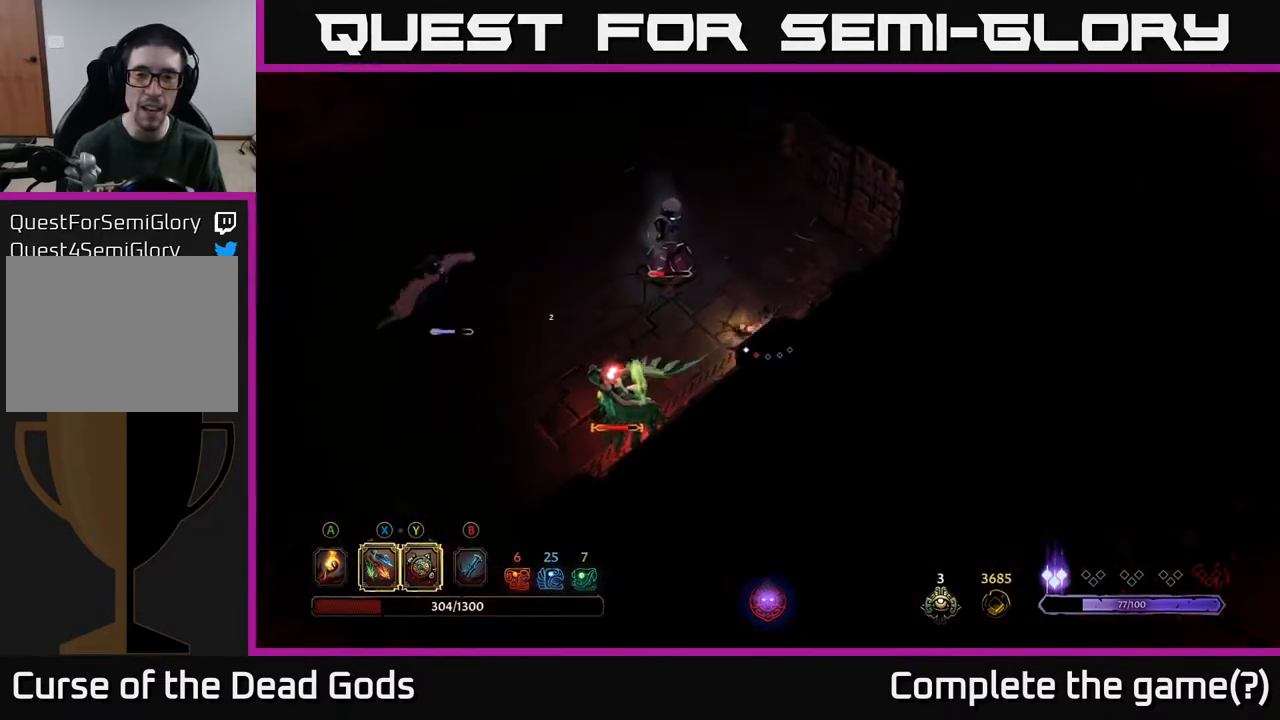
{"buttons": [], "left_stick": "up-left", "right_stick": "center", "events": [[250, "left_stick", "up-left"], [317, "X", "down"], [433, "X", "up"]]}
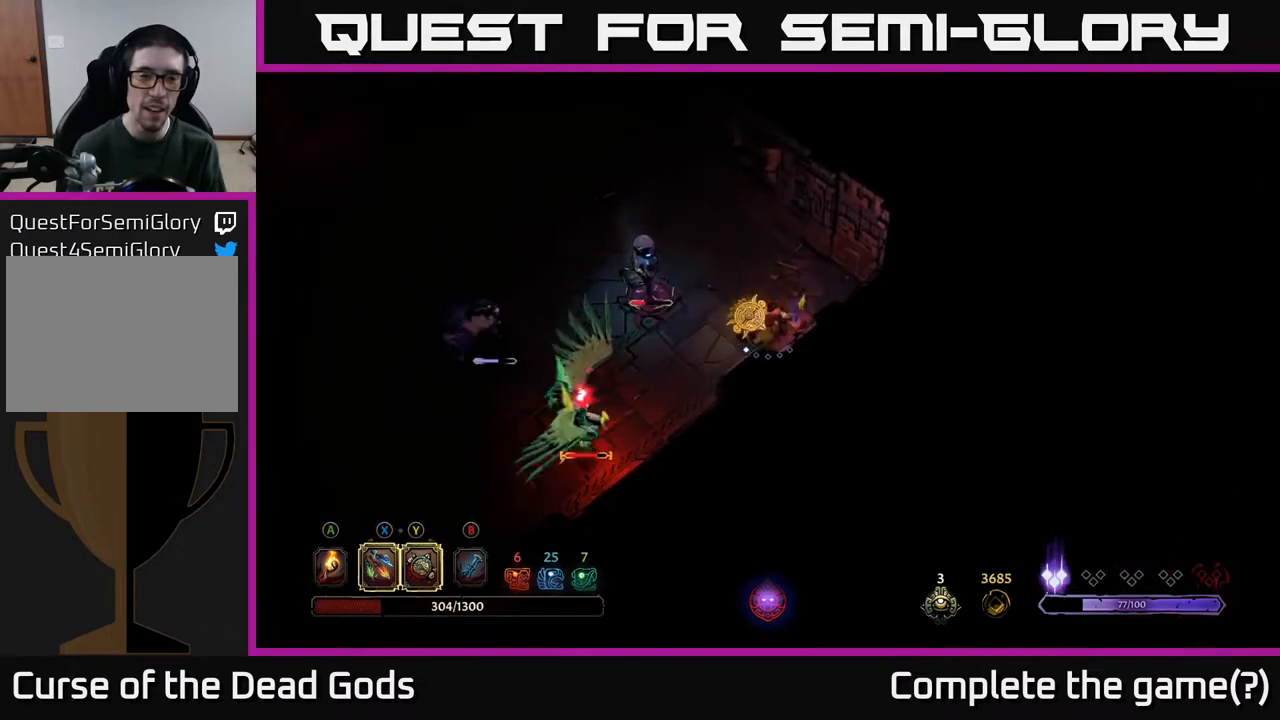
{"buttons": [], "left_stick": "up-left", "right_stick": "center", "events": [[133, "X", "down"], [267, "X", "up"]]}
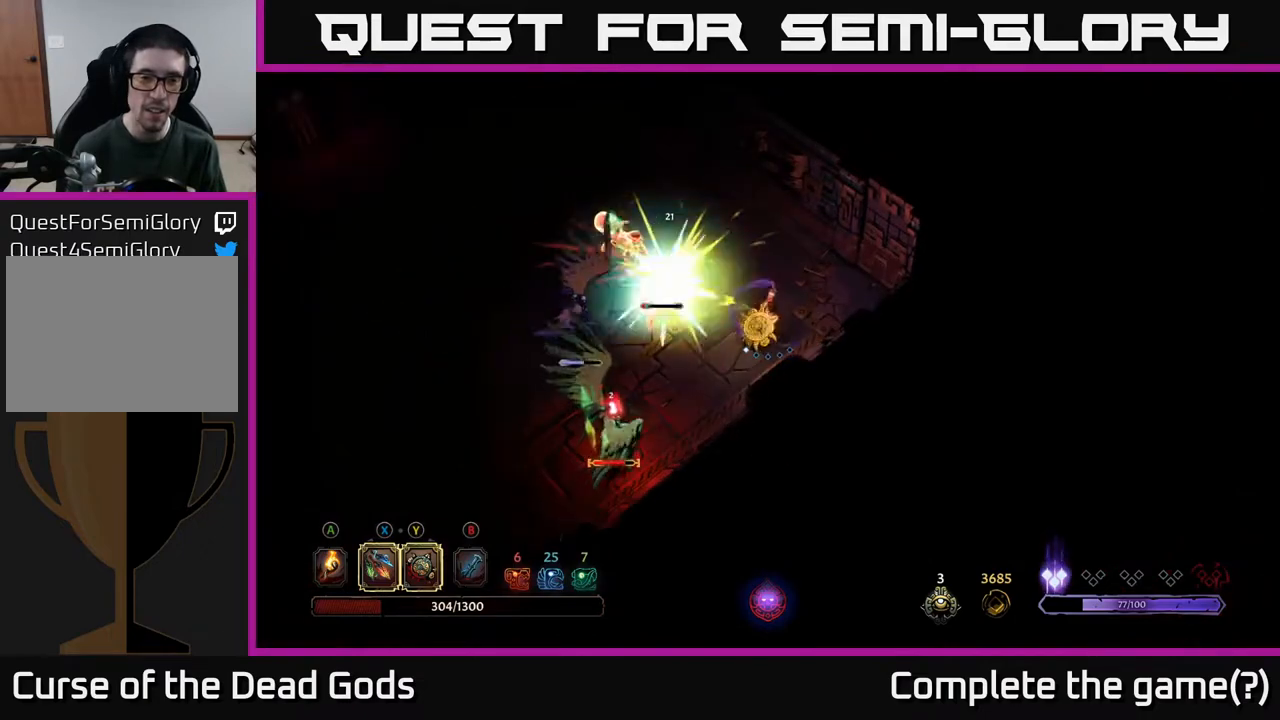
{"buttons": ["Y"], "left_stick": "up-left", "right_stick": "center", "events": [[250, "Y", "down"]]}
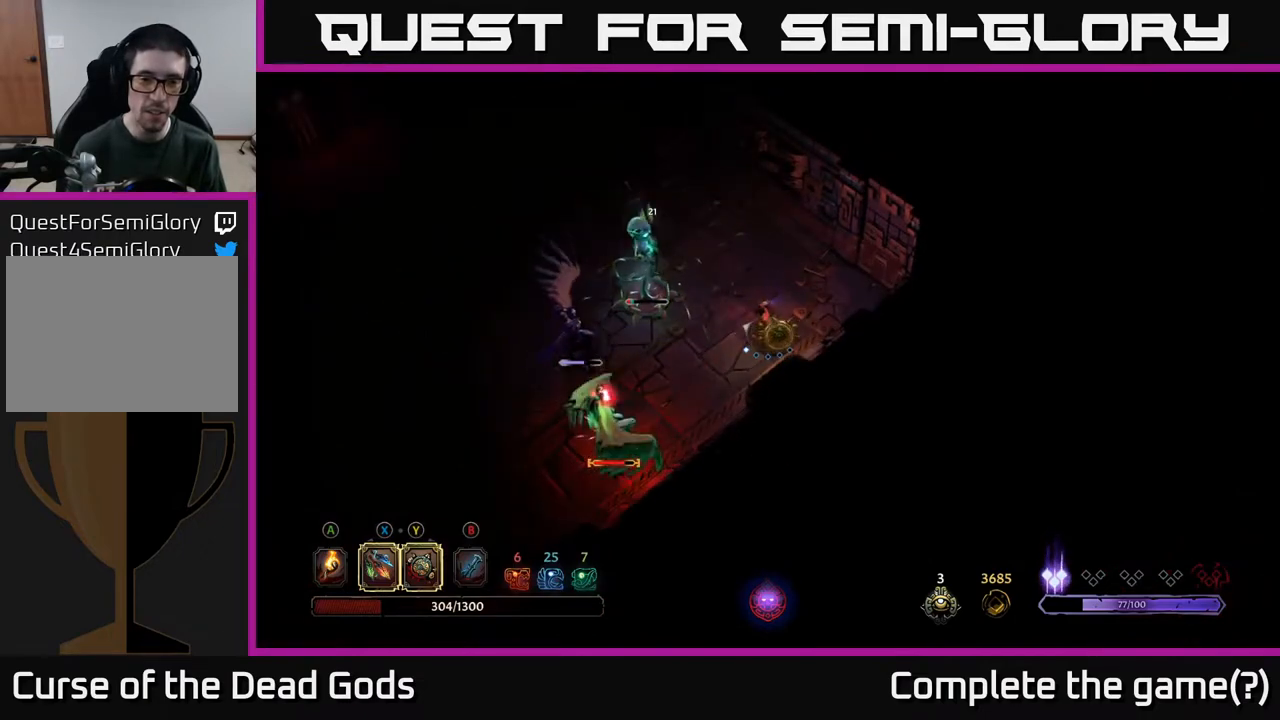
{"buttons": [], "left_stick": "up-left", "right_stick": "center", "events": [[317, "Y", "up"]]}
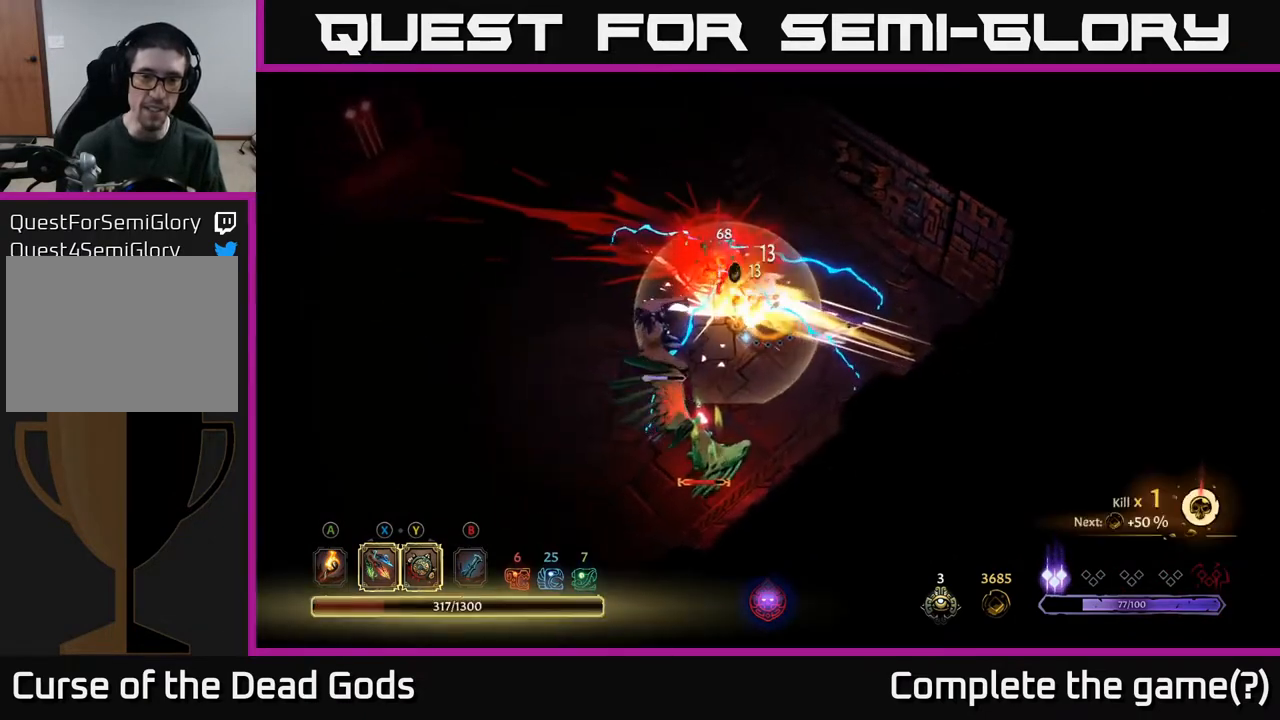
{"buttons": [], "left_stick": "up-left", "right_stick": "center", "events": []}